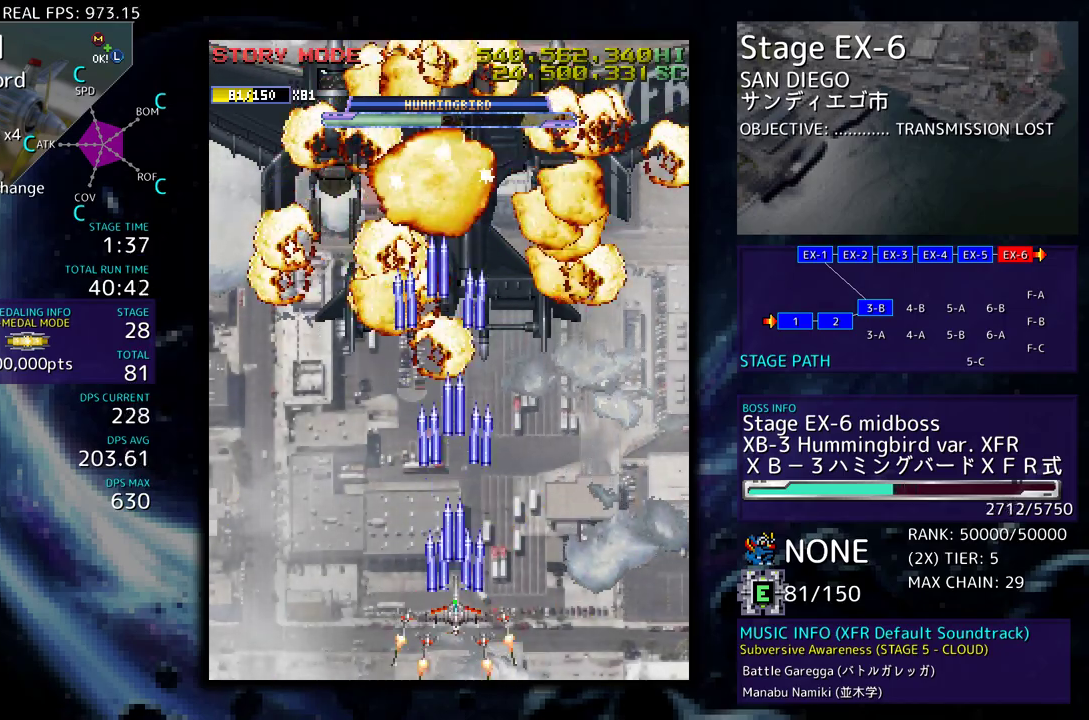
Gameplay with a controller (arcade stick); each line is a JSON object with the inputs held at the frame after it. "events" lists button and stick changes between this image and that frame as [ms after this image, input, new state], when the widget could be followed in between. Not read: L3 R3 other_buttons.
{"buttons": [], "events": [[33, "DPAD_DOWN", "down"], [83, "DPAD_LEFT", "down"], [133, "DPAD_DOWN", "up"], [217, "DPAD_LEFT", "up"], [433, "DPAD_RIGHT", "down"], [500, "DPAD_RIGHT", "up"]]}
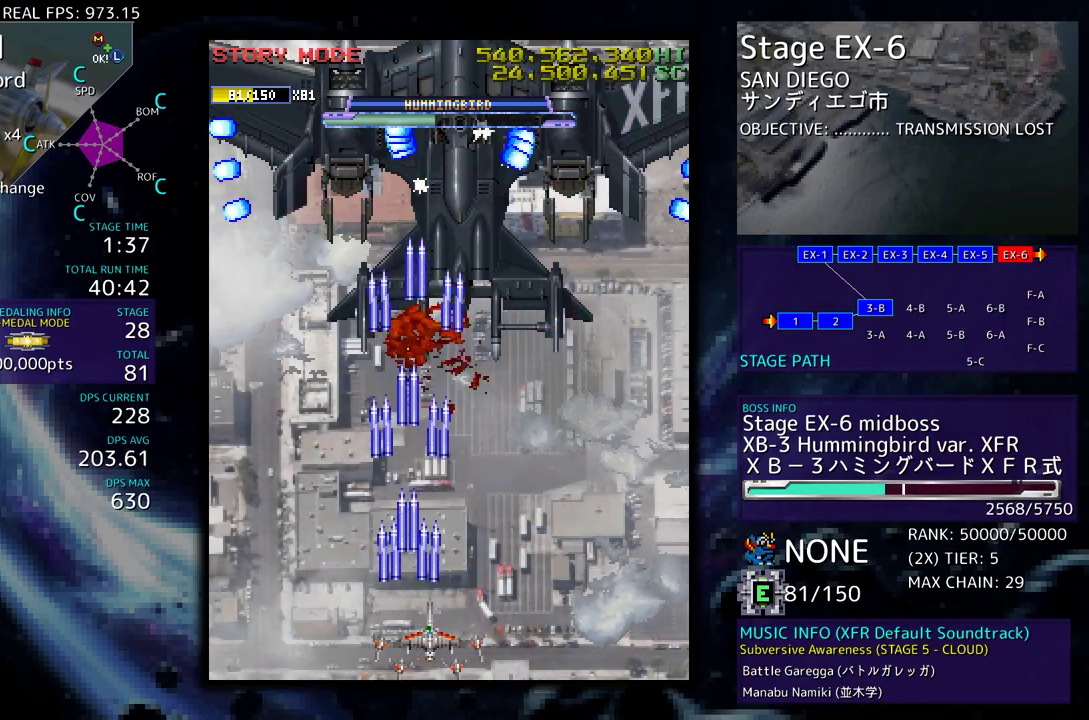
{"buttons": ["DPAD_UP", "DPAD_RIGHT"], "events": [[217, "DPAD_LEFT", "down"], [333, "DPAD_LEFT", "up"], [333, "DPAD_UP", "down"], [350, "DPAD_RIGHT", "down"], [350, "DPAD_UP", "up"], [433, "DPAD_UP", "down"]]}
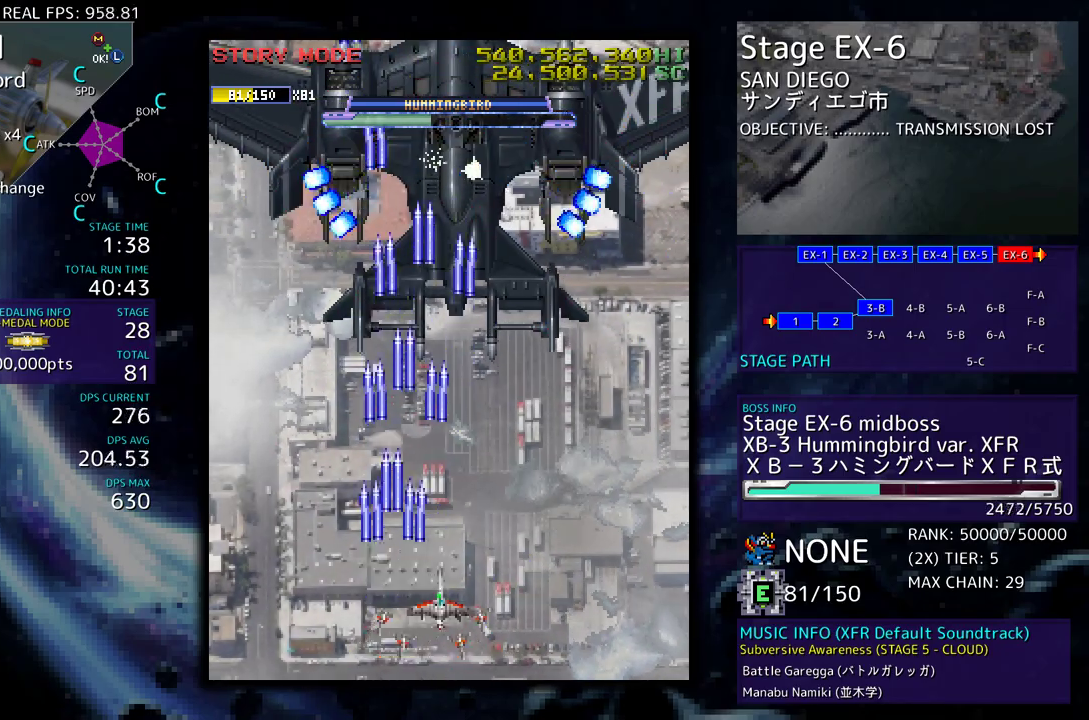
{"buttons": ["DPAD_DOWN", "DPAD_LEFT"], "events": [[83, "DPAD_RIGHT", "up"], [117, "DPAD_UP", "up"], [400, "DPAD_DOWN", "down"], [500, "DPAD_LEFT", "down"]]}
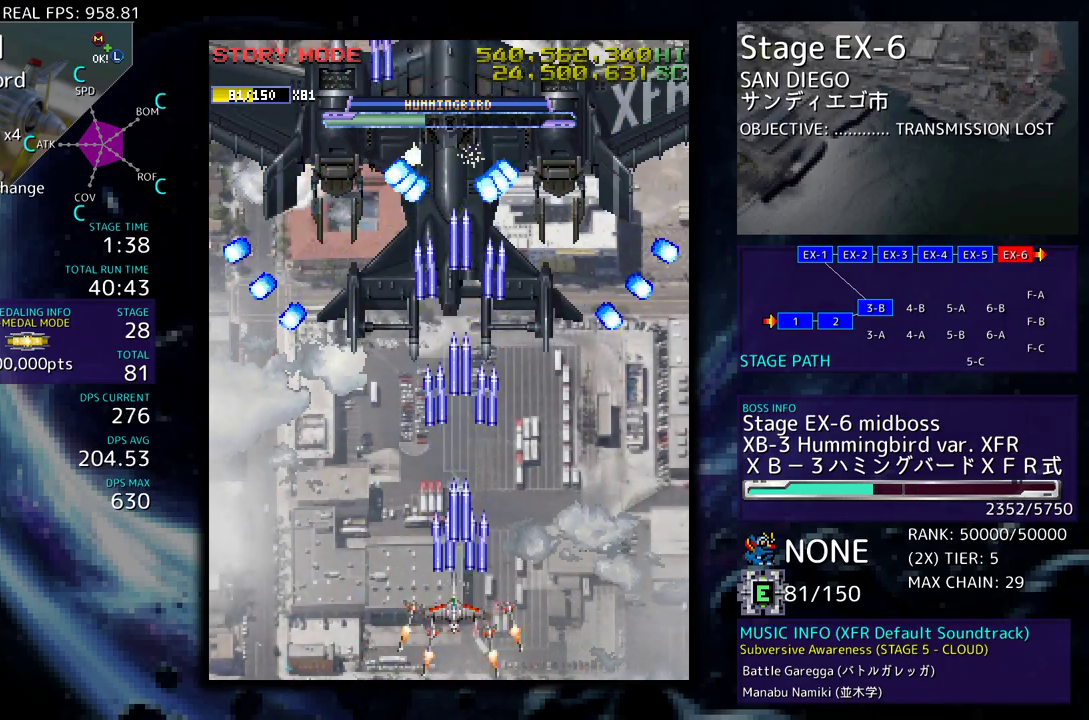
{"buttons": ["DPAD_DOWN"], "events": [[17, "DPAD_DOWN", "up"], [100, "DPAD_LEFT", "up"], [317, "DPAD_DOWN", "down"]]}
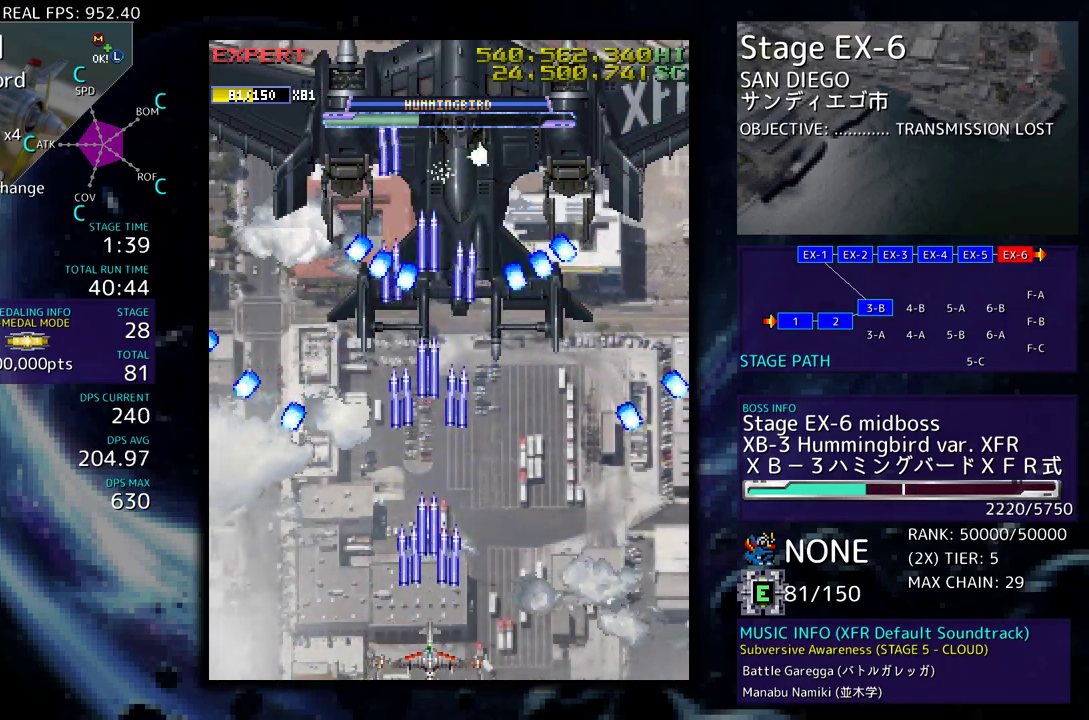
{"buttons": [], "events": [[33, "DPAD_DOWN", "up"]]}
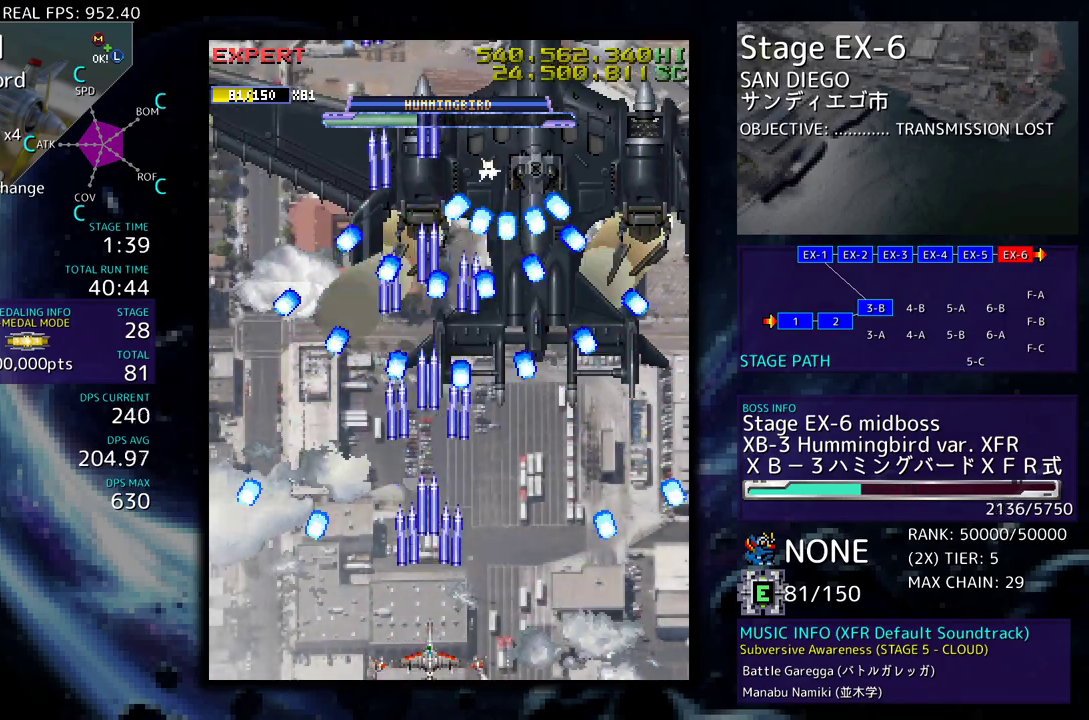
{"buttons": ["DPAD_RIGHT"], "events": [[217, "DPAD_LEFT", "down"], [317, "DPAD_LEFT", "up"], [417, "DPAD_RIGHT", "down"]]}
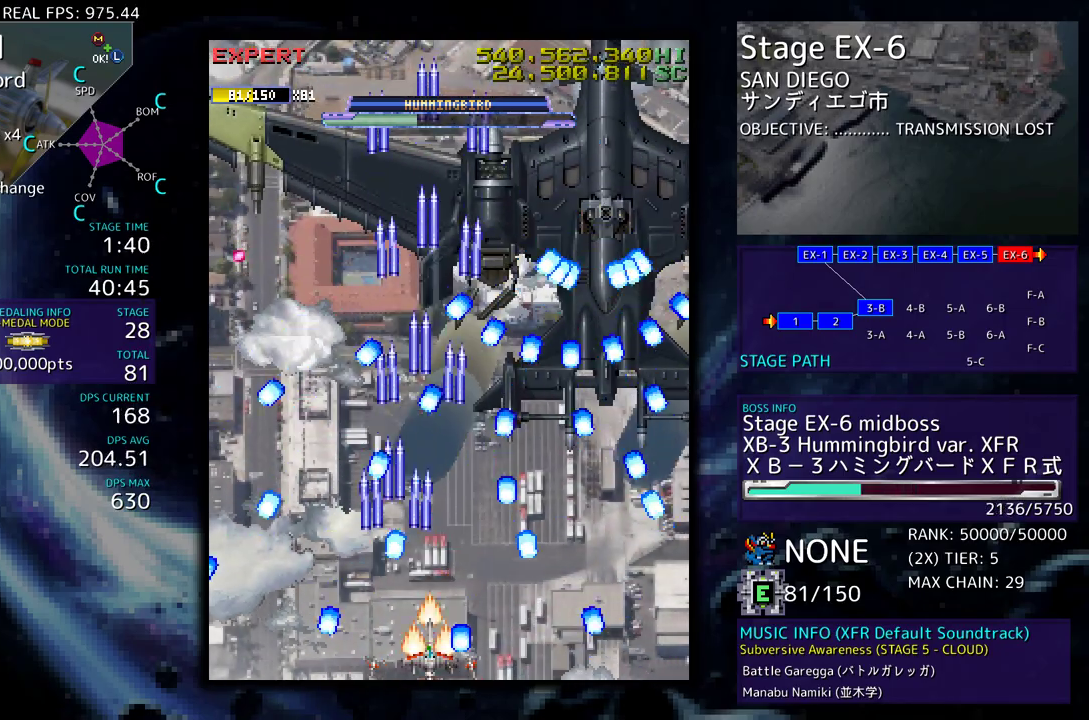
{"buttons": [], "events": [[33, "DPAD_RIGHT", "up"], [367, "DPAD_LEFT", "down"], [433, "DPAD_LEFT", "up"]]}
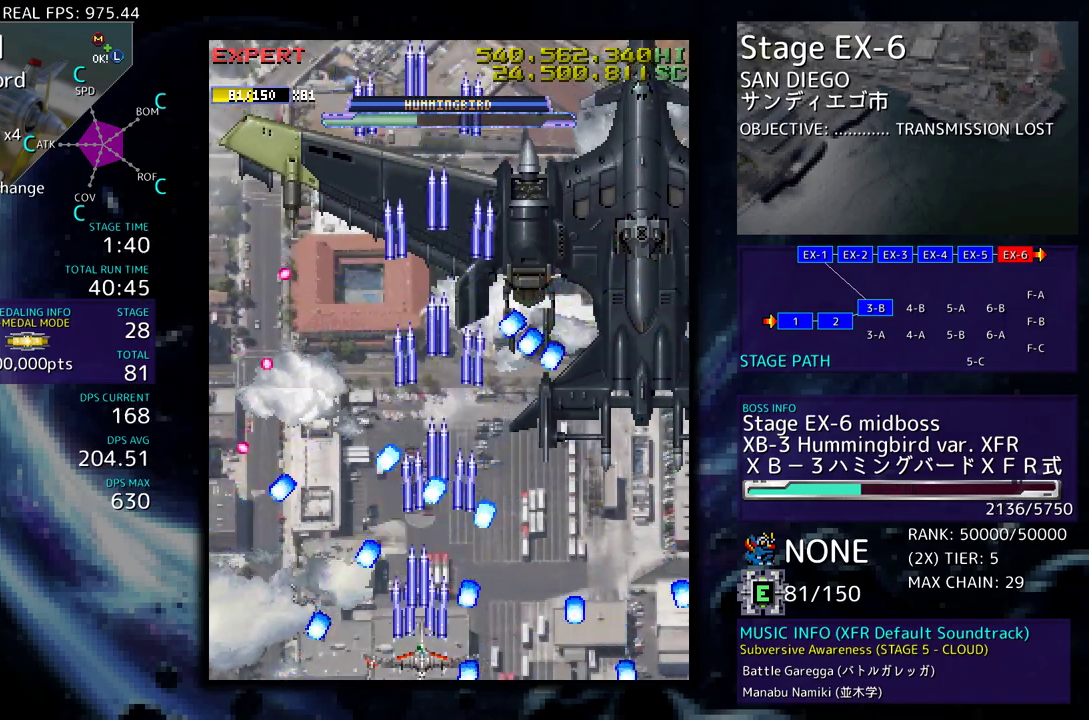
{"buttons": ["DPAD_RIGHT"], "events": [[50, "DPAD_LEFT", "down"], [133, "DPAD_LEFT", "up"], [250, "DPAD_RIGHT", "down"]]}
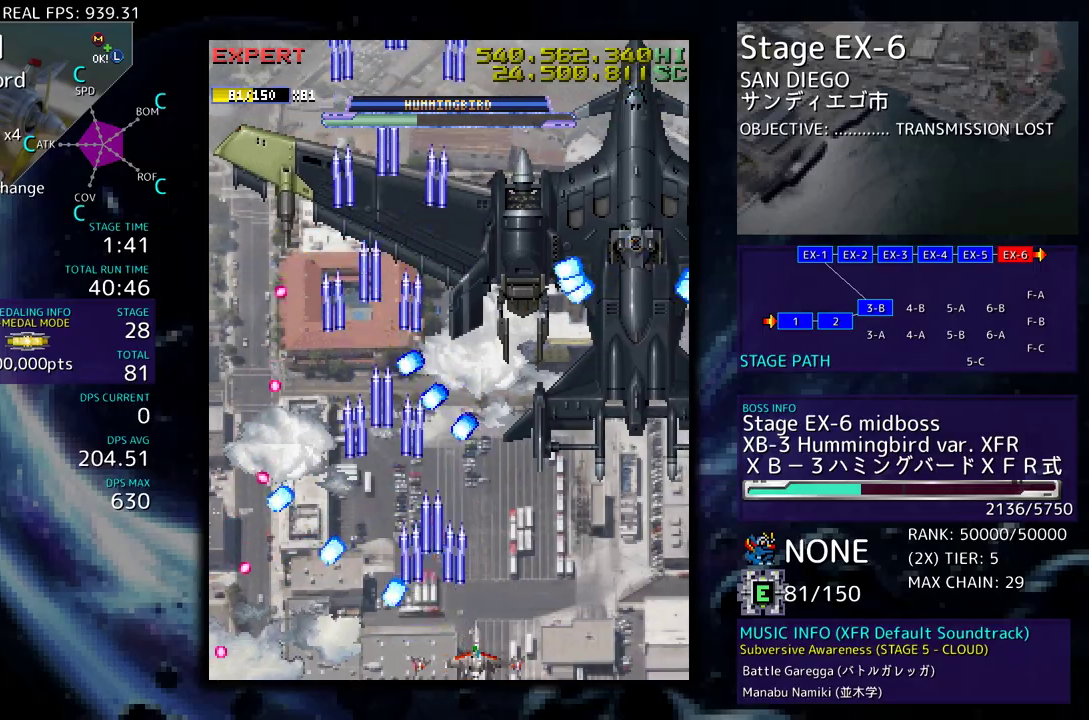
{"buttons": [], "events": [[50, "DPAD_UP", "down"], [250, "DPAD_RIGHT", "up"], [250, "DPAD_UP", "up"], [383, "DPAD_DOWN", "down"], [500, "DPAD_DOWN", "up"]]}
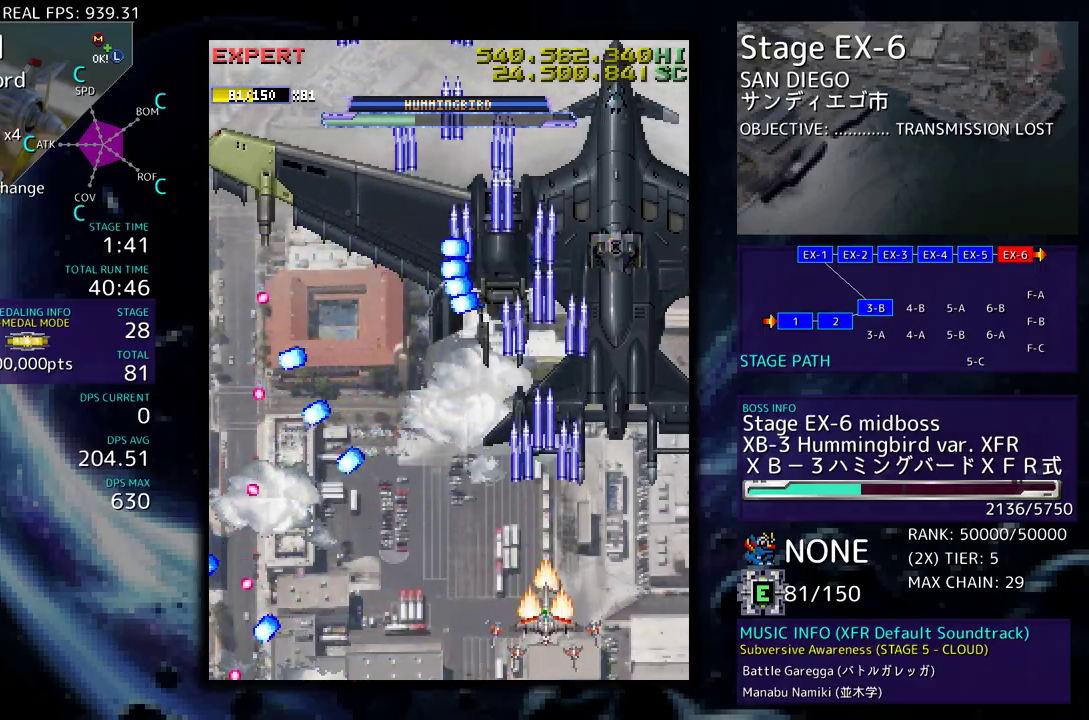
{"buttons": [], "events": []}
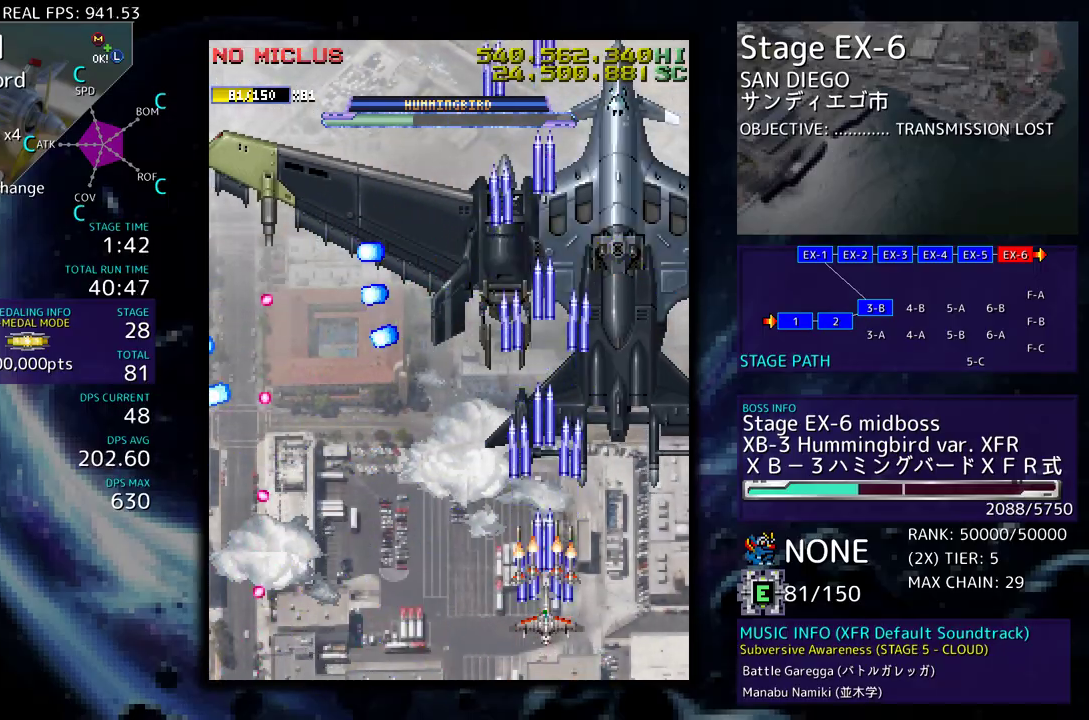
{"buttons": ["DPAD_LEFT"], "events": [[233, "DPAD_DOWN", "down"], [383, "DPAD_DOWN", "up"], [450, "DPAD_LEFT", "down"]]}
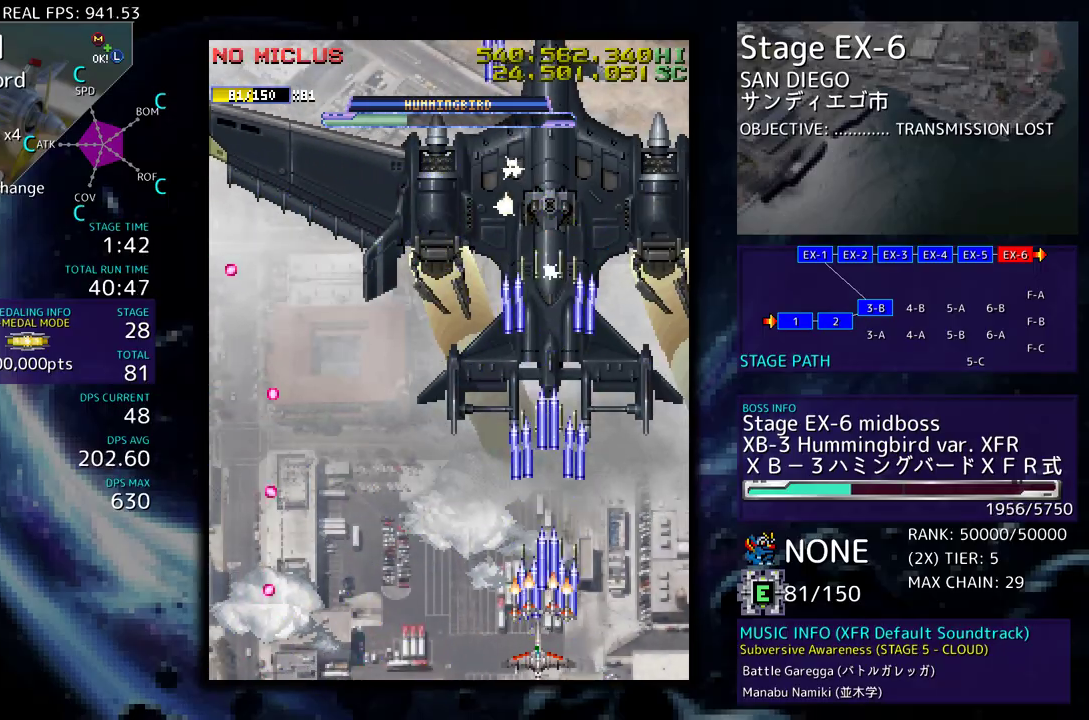
{"buttons": [], "events": [[117, "DPAD_UP", "down"], [267, "DPAD_UP", "up"], [283, "DPAD_LEFT", "up"], [333, "DPAD_RIGHT", "down"], [417, "DPAD_RIGHT", "up"]]}
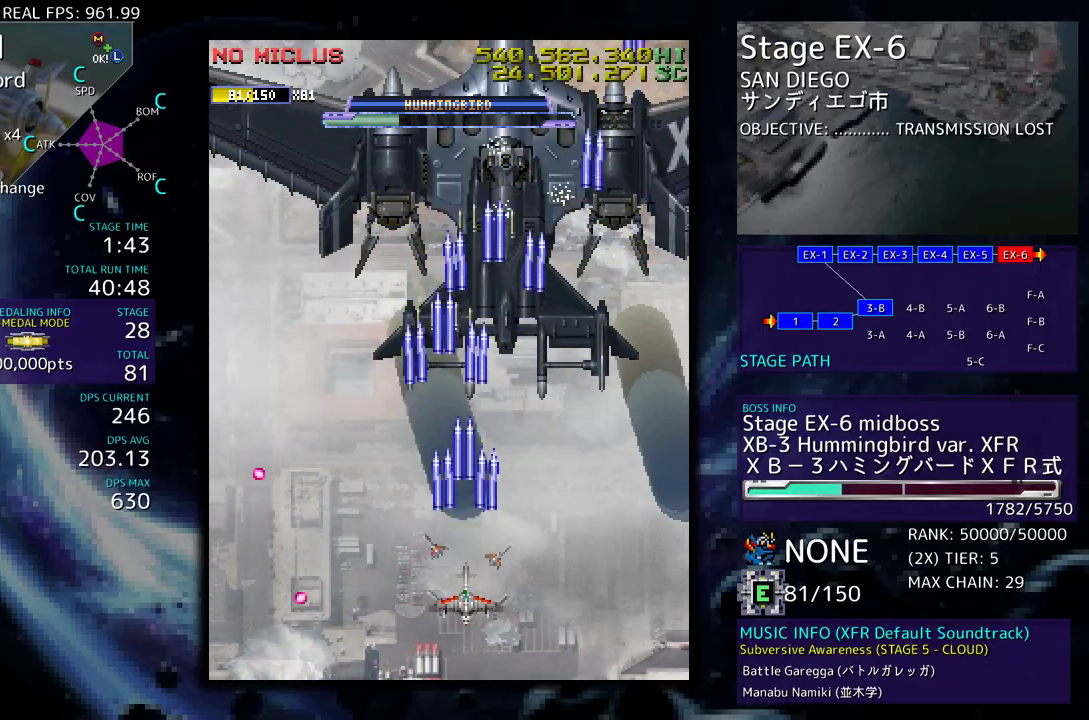
{"buttons": [], "events": []}
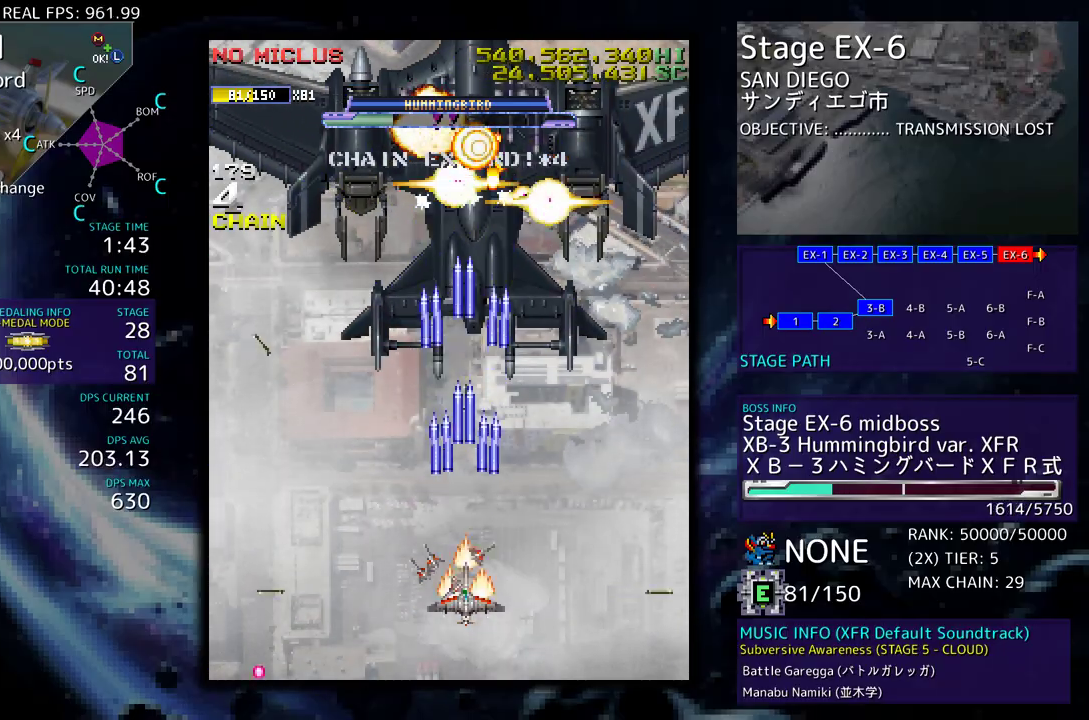
{"buttons": [], "events": []}
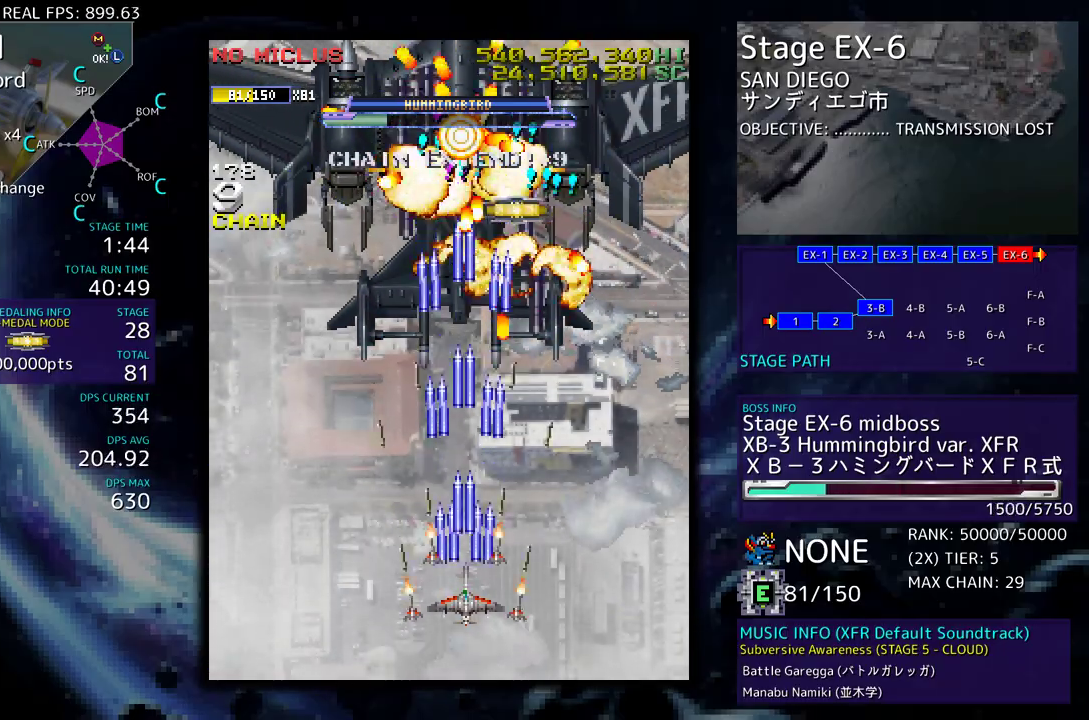
{"buttons": [], "events": [[133, "DPAD_LEFT", "down"], [150, "DPAD_DOWN", "down"], [233, "DPAD_LEFT", "up"], [333, "DPAD_LEFT", "down"], [367, "DPAD_DOWN", "up"], [467, "DPAD_LEFT", "up"]]}
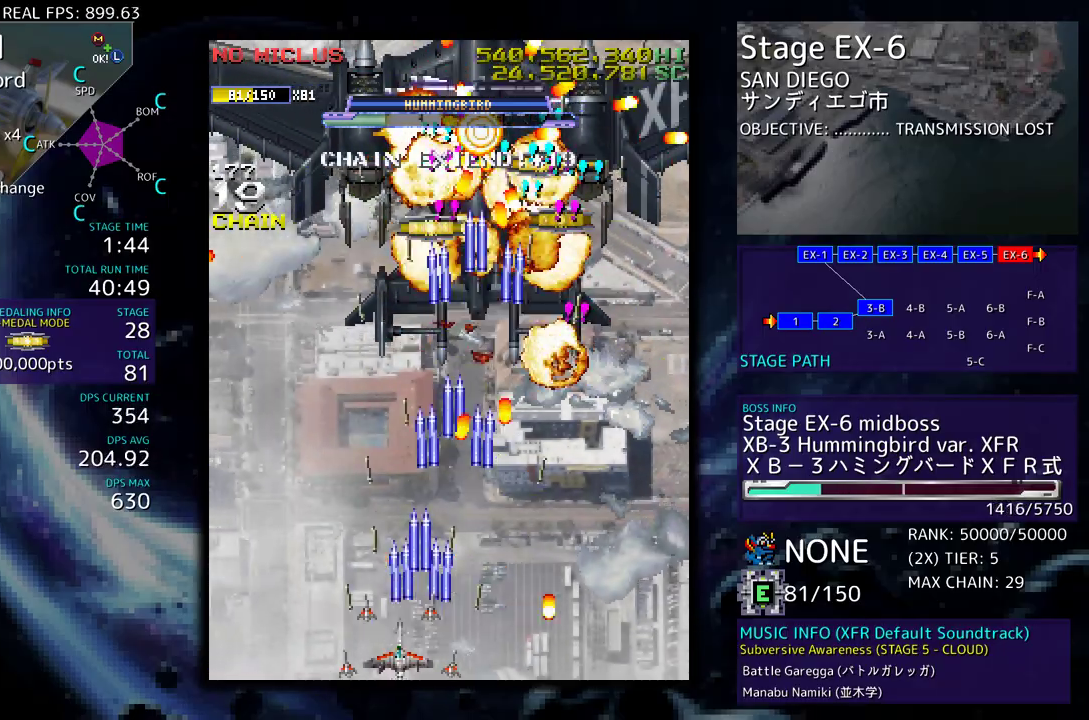
{"buttons": ["DPAD_DOWN", "DPAD_RIGHT"], "events": [[100, "DPAD_LEFT", "down"], [267, "DPAD_LEFT", "up"], [317, "DPAD_RIGHT", "down"], [383, "DPAD_UP", "down"], [450, "DPAD_UP", "up"], [500, "DPAD_DOWN", "down"]]}
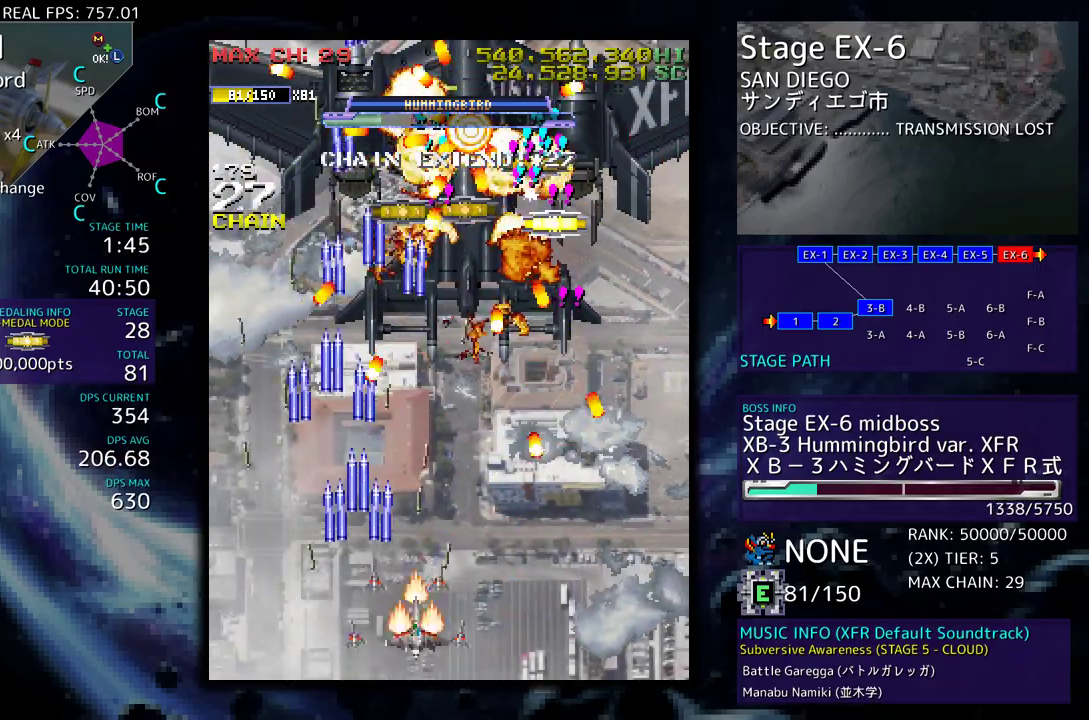
{"buttons": [], "events": [[100, "DPAD_DOWN", "up"], [100, "DPAD_RIGHT", "up"], [317, "DPAD_DOWN", "down"], [317, "DPAD_RIGHT", "down"], [400, "DPAD_RIGHT", "up"], [433, "DPAD_DOWN", "up"]]}
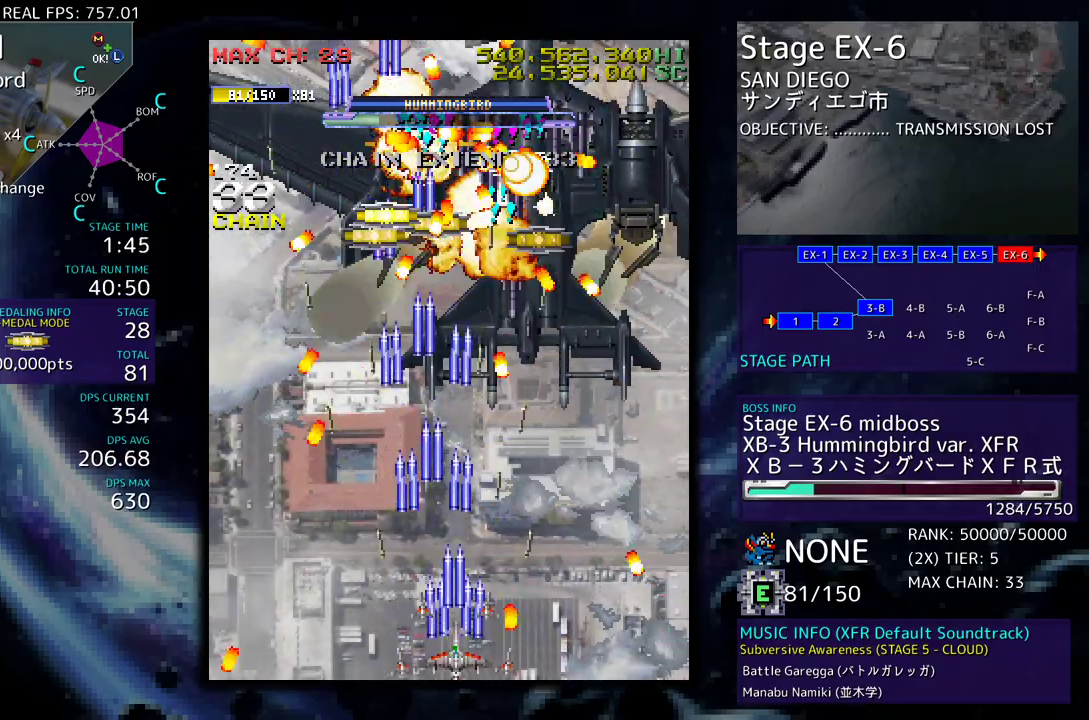
{"buttons": ["DPAD_DOWN", "DPAD_RIGHT"], "events": [[267, "DPAD_DOWN", "down"], [267, "DPAD_RIGHT", "down"], [333, "DPAD_DOWN", "up"], [333, "DPAD_RIGHT", "up"], [350, "DPAD_LEFT", "down"], [467, "DPAD_DOWN", "down"], [467, "DPAD_LEFT", "up"], [467, "DPAD_RIGHT", "down"]]}
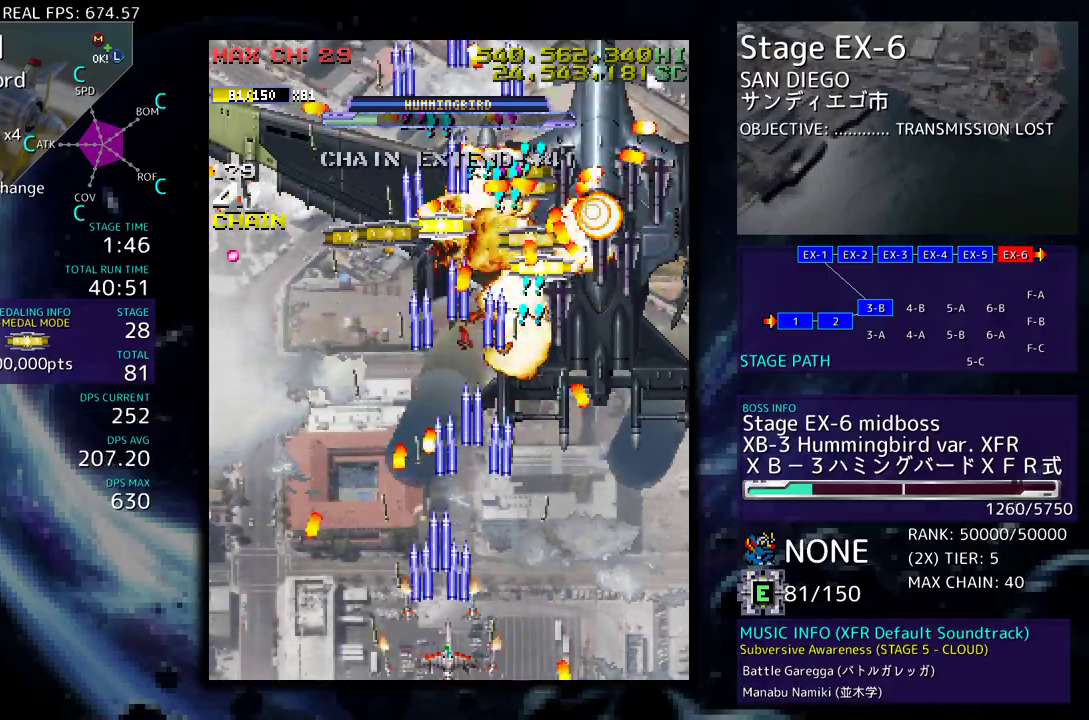
{"buttons": ["DPAD_DOWN", "DPAD_RIGHT"], "events": [[233, "DPAD_DOWN", "up"], [250, "DPAD_RIGHT", "up"], [450, "DPAD_DOWN", "down"], [450, "DPAD_RIGHT", "down"]]}
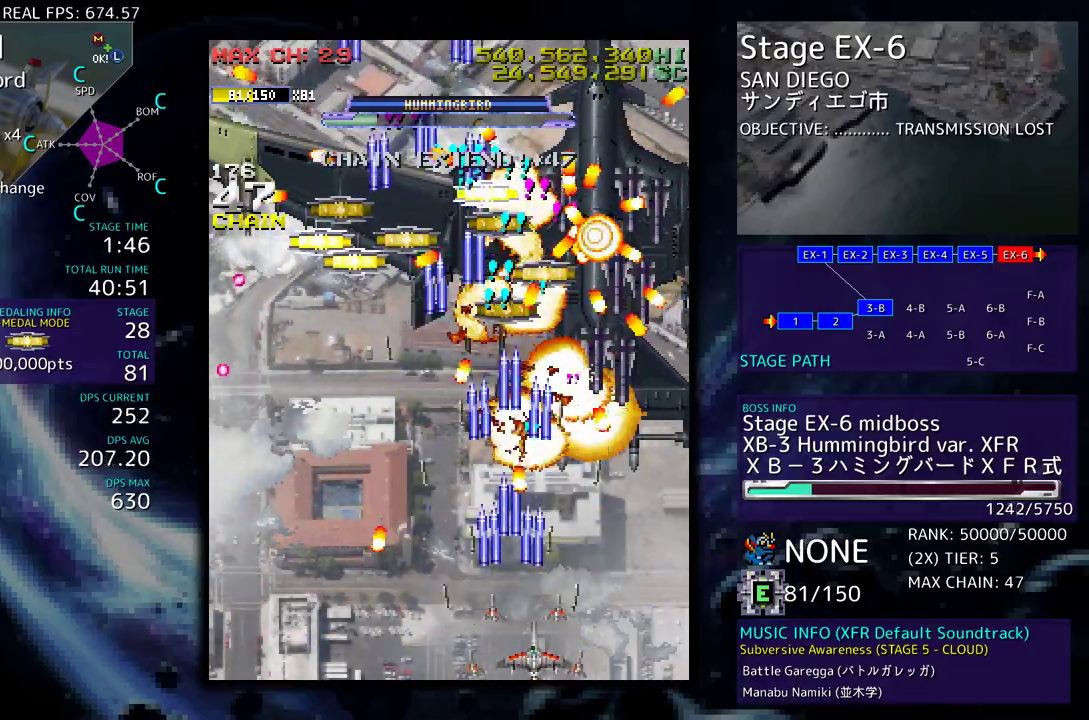
{"buttons": [], "events": [[67, "DPAD_DOWN", "up"], [67, "DPAD_RIGHT", "up"], [400, "DPAD_RIGHT", "down"], [500, "DPAD_RIGHT", "up"]]}
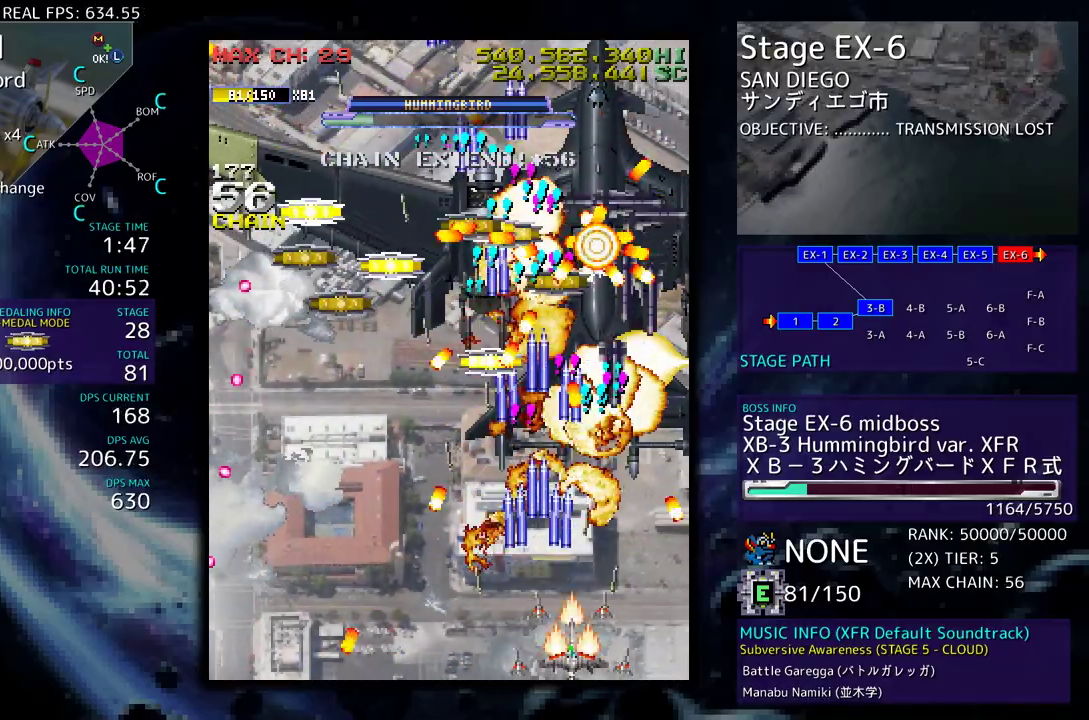
{"buttons": ["DPAD_UP", "DPAD_LEFT"], "events": [[117, "DPAD_RIGHT", "down"], [133, "DPAD_DOWN", "down"], [183, "DPAD_DOWN", "up"], [183, "DPAD_RIGHT", "up"], [250, "DPAD_RIGHT", "down"], [333, "DPAD_UP", "down"], [367, "DPAD_RIGHT", "up"], [383, "DPAD_LEFT", "down"]]}
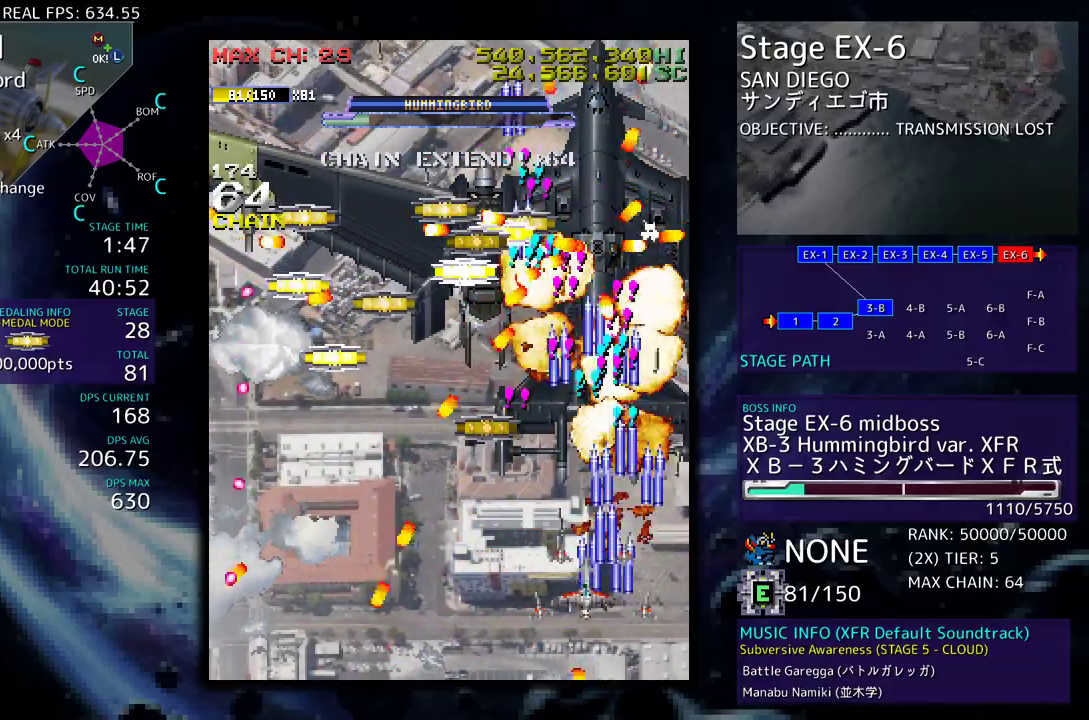
{"buttons": ["DPAD_LEFT"], "events": [[17, "DPAD_UP", "up"], [83, "DPAD_DOWN", "down"], [133, "DPAD_LEFT", "up"], [167, "DPAD_DOWN", "up"], [500, "DPAD_LEFT", "down"]]}
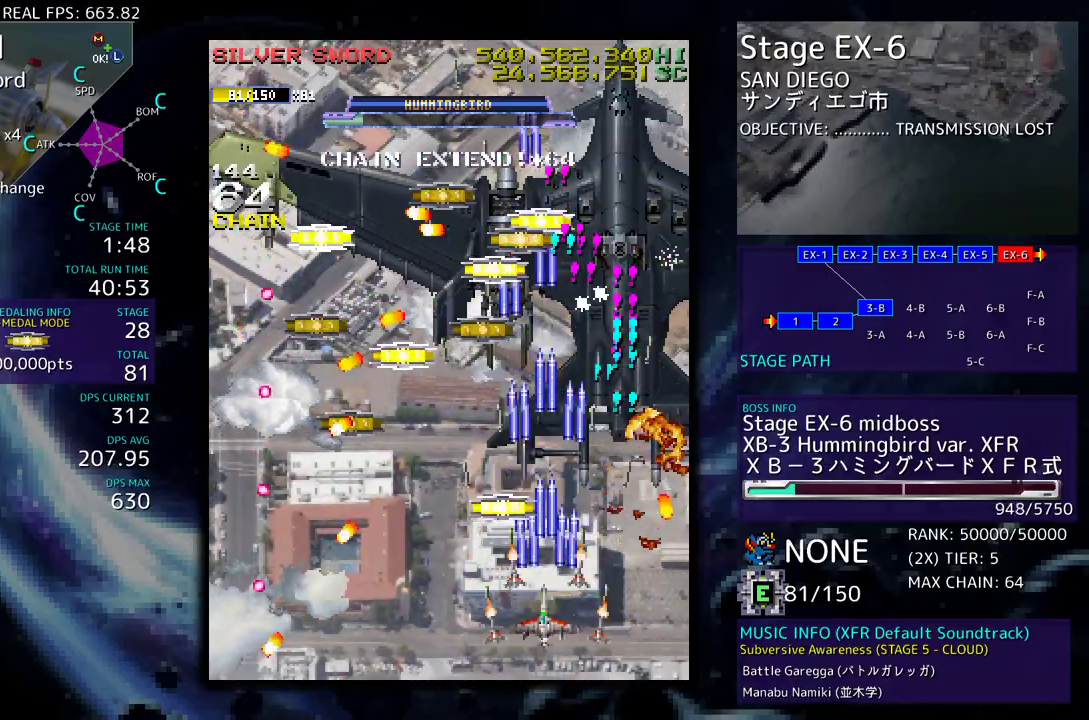
{"buttons": ["DPAD_LEFT"]}
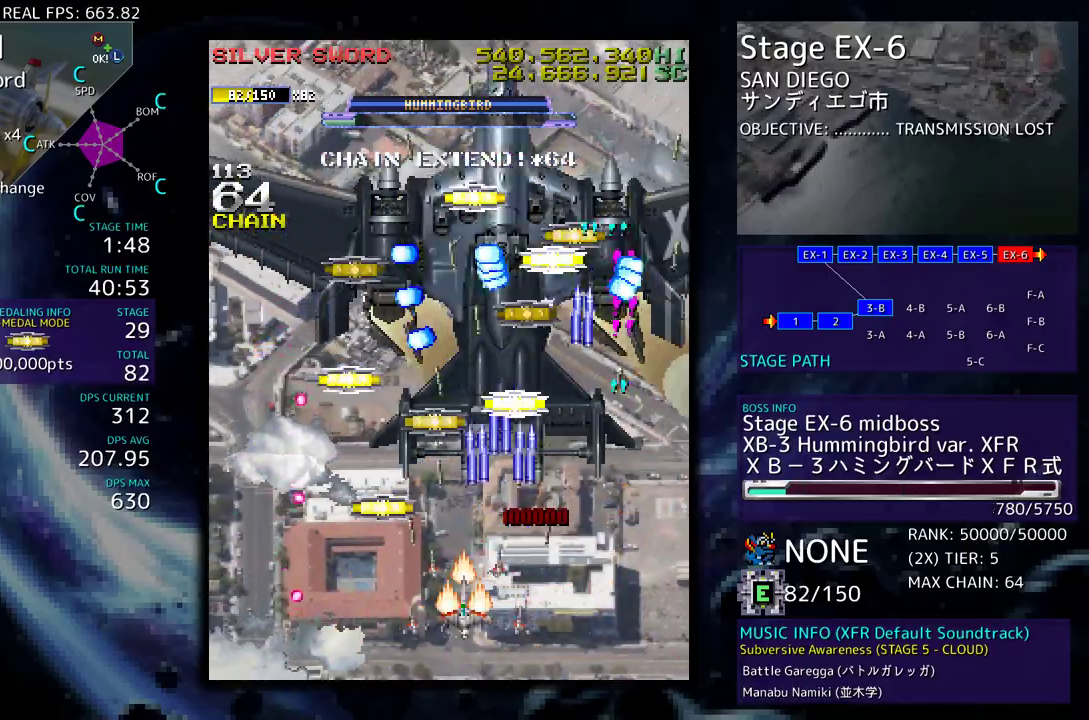
{"buttons": ["DPAD_UP"], "events": [[50, "DPAD_UP", "down"], [117, "DPAD_LEFT", "up"], [117, "DPAD_UP", "up"], [350, "DPAD_LEFT", "down"], [350, "DPAD_UP", "down"], [500, "DPAD_LEFT", "up"]]}
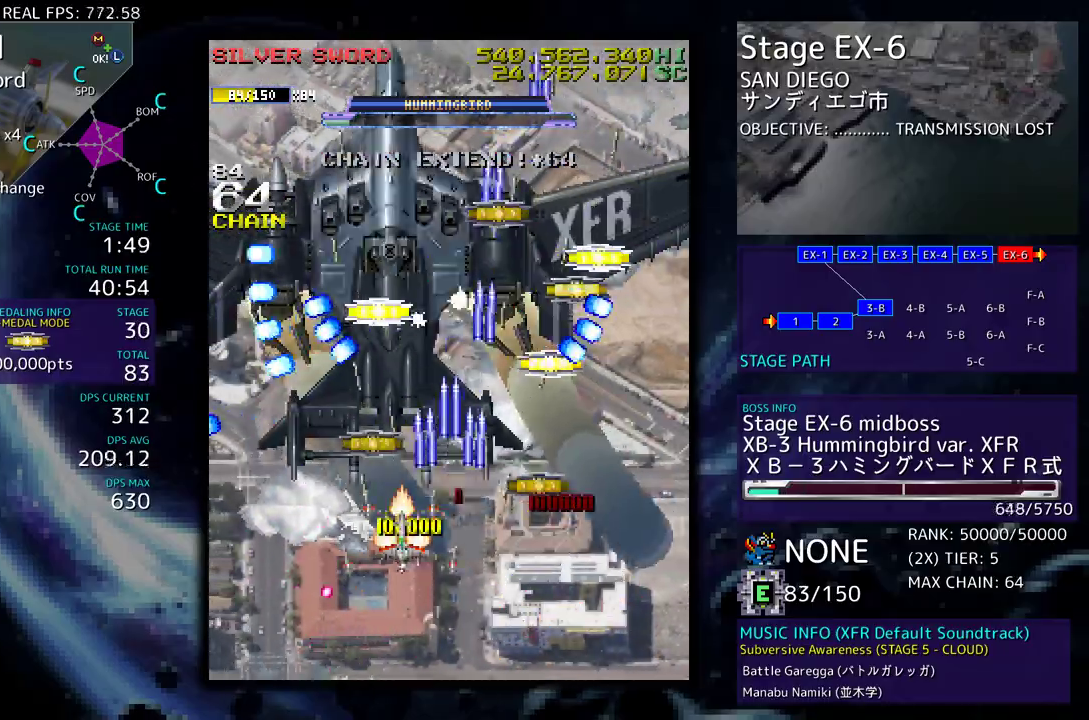
{"buttons": ["DPAD_LEFT"], "events": [[17, "DPAD_RIGHT", "down"], [100, "DPAD_UP", "up"], [117, "DPAD_DOWN", "down"], [333, "DPAD_RIGHT", "up"], [367, "DPAD_DOWN", "up"], [367, "DPAD_LEFT", "down"], [367, "DPAD_UP", "down"], [417, "DPAD_UP", "up"]]}
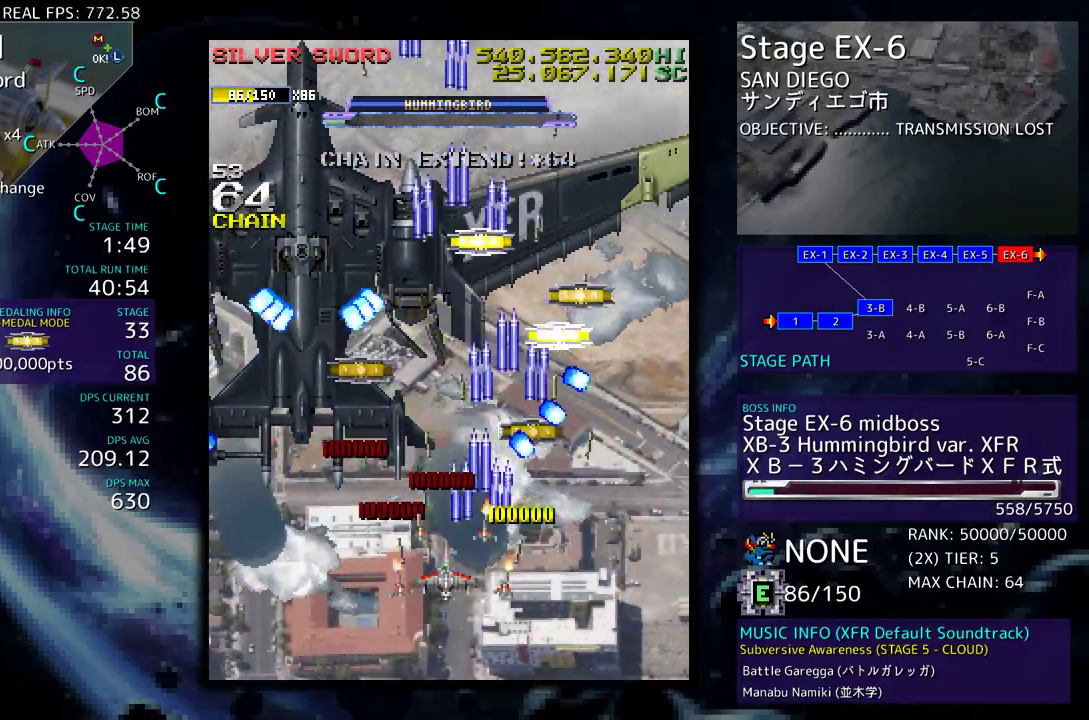
{"buttons": [], "events": [[67, "DPAD_UP", "down"], [200, "DPAD_UP", "up"], [217, "DPAD_DOWN", "down"], [233, "DPAD_LEFT", "up"], [433, "DPAD_DOWN", "up"]]}
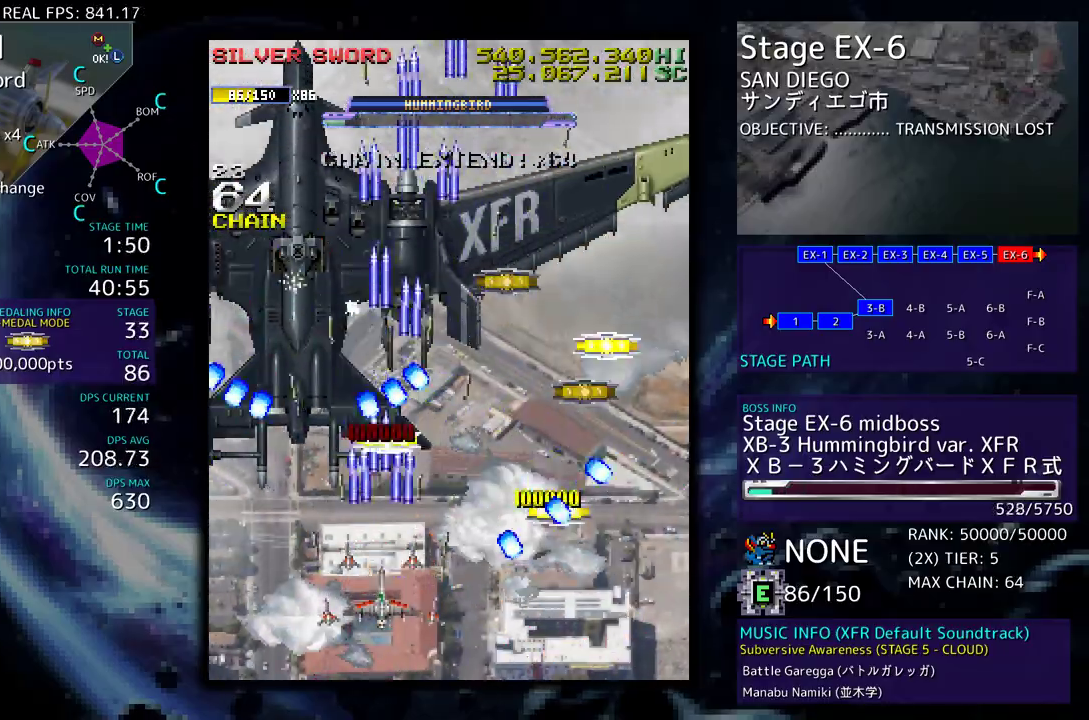
{"buttons": [], "events": [[100, "DPAD_DOWN", "down"], [117, "DPAD_RIGHT", "down"], [500, "DPAD_DOWN", "up"], [500, "DPAD_RIGHT", "up"]]}